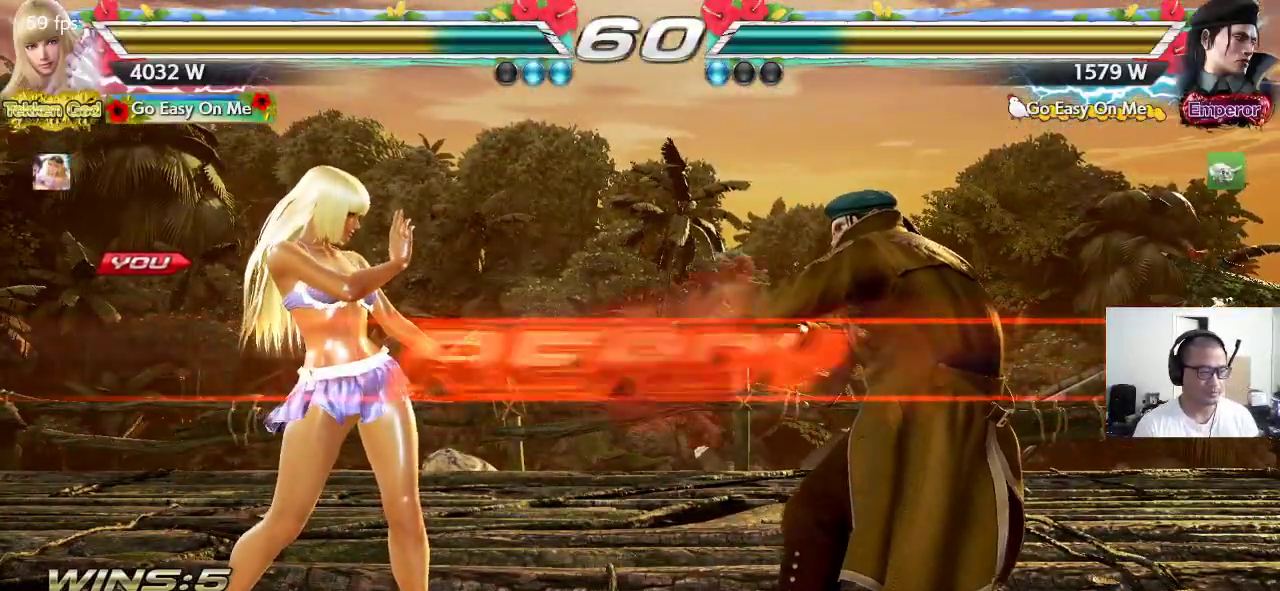
Gameplay with a controller (arcade stick); each line is a JSON object with the inputs held at the frame after it. "events" lists button and stick changes between this image and that frame as [ms after this image, input, new state], when the widget could be followed in between. Not read: L3 R3.
{"buttons": [], "left_stick": "center", "events": [[467, "CROSS", "up"]]}
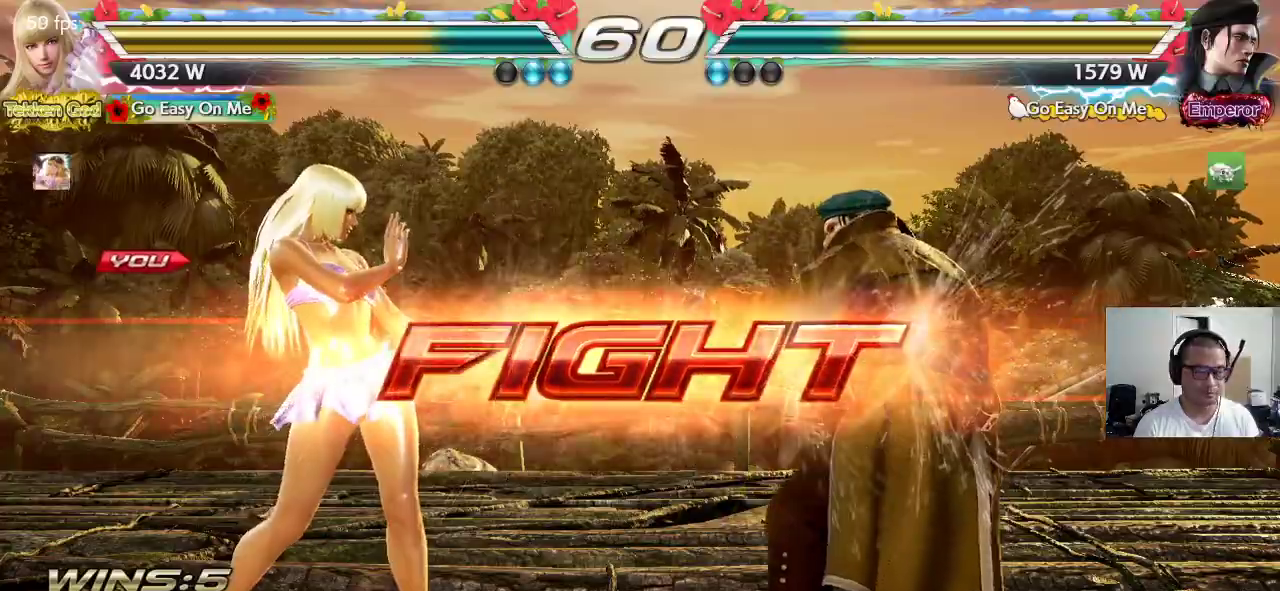
{"buttons": ["CROSS"], "left_stick": "down-right", "events": [[67, "left_stick", "left"], [133, "left_stick", "center"], [200, "left_stick", "left"], [300, "left_stick", "down"], [350, "left_stick", "down-right"], [417, "CROSS", "down"]]}
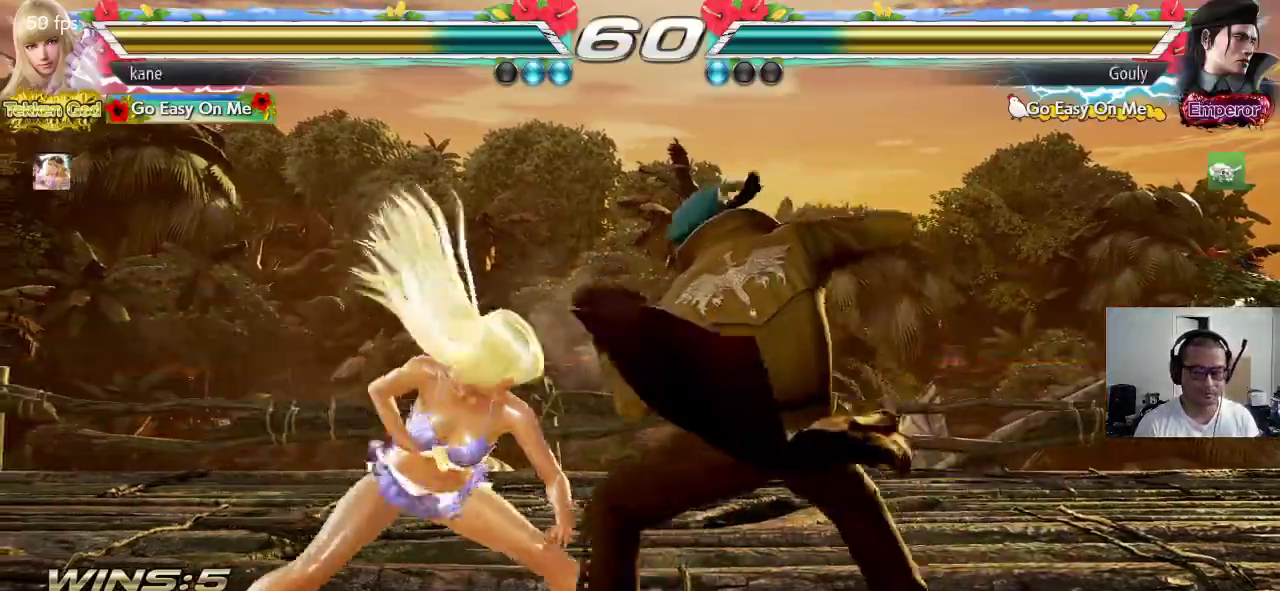
{"buttons": [], "left_stick": "left", "events": [[17, "CROSS", "up"], [367, "left_stick", "center"], [417, "left_stick", "left"]]}
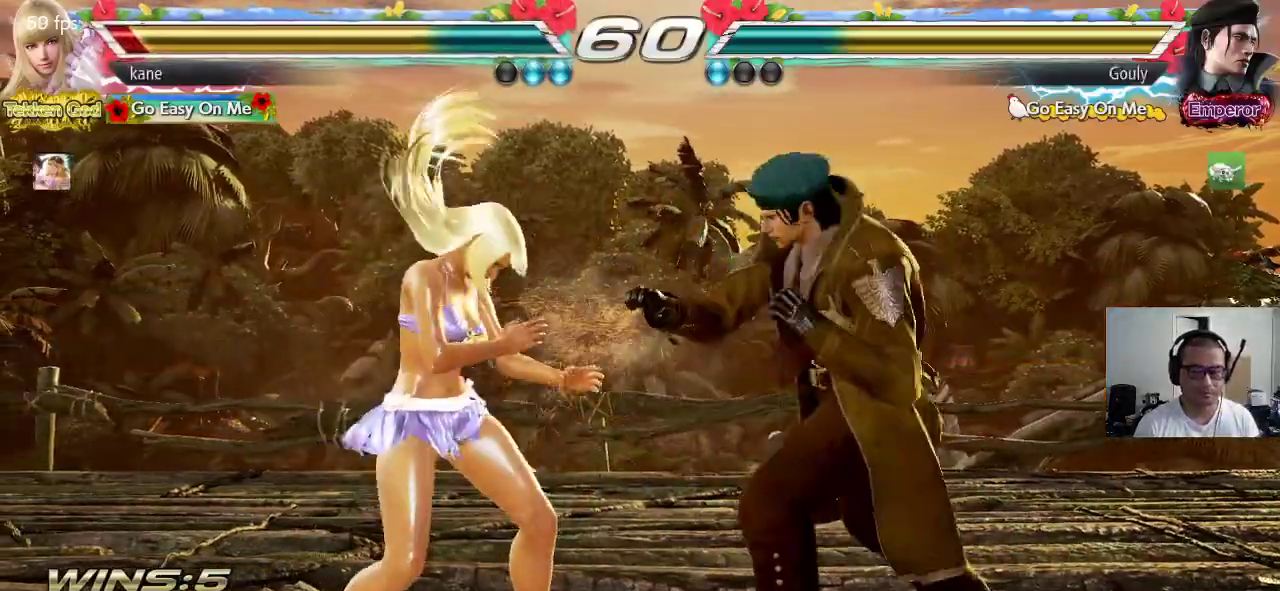
{"buttons": [], "left_stick": "down-left", "events": [[233, "left_stick", "down-left"]]}
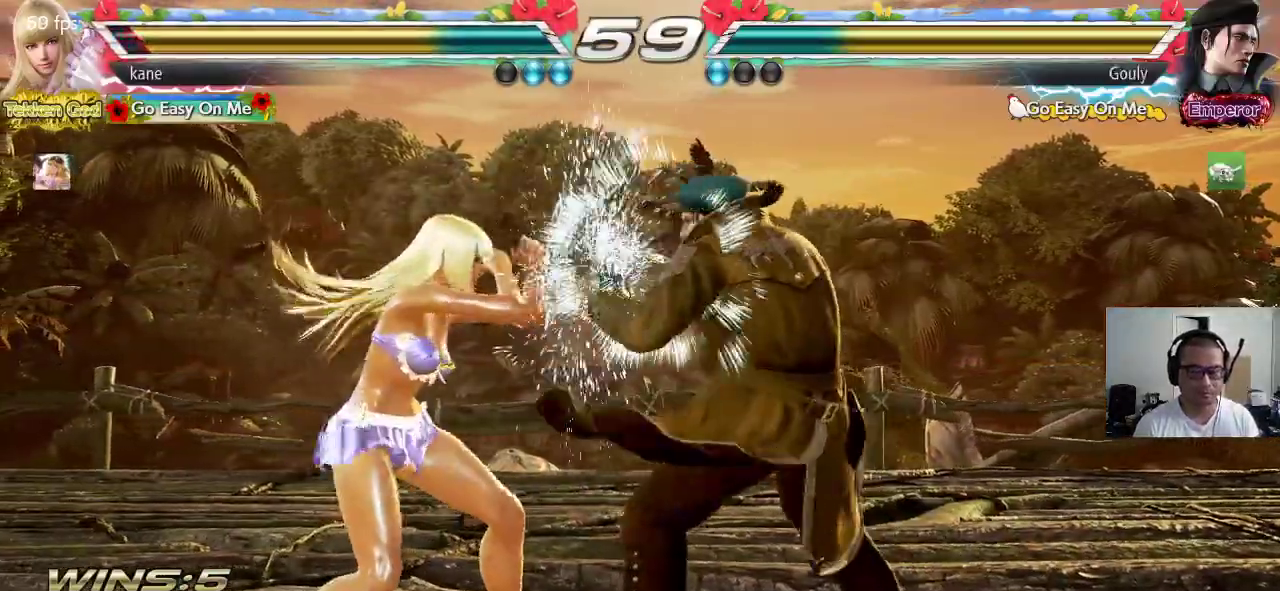
{"buttons": [], "left_stick": "left", "events": [[100, "left_stick", "left"], [233, "left_stick", "down-left"], [500, "left_stick", "left"]]}
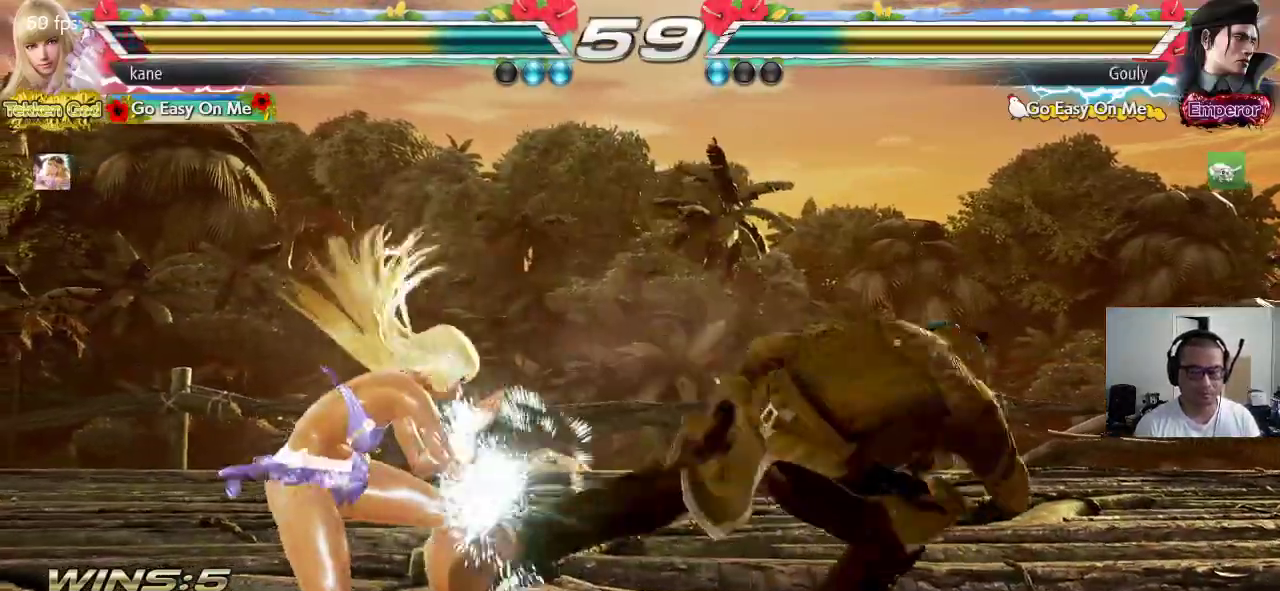
{"buttons": [], "left_stick": "right", "events": [[283, "left_stick", "center"], [350, "left_stick", "right"], [417, "left_stick", "center"], [467, "left_stick", "right"]]}
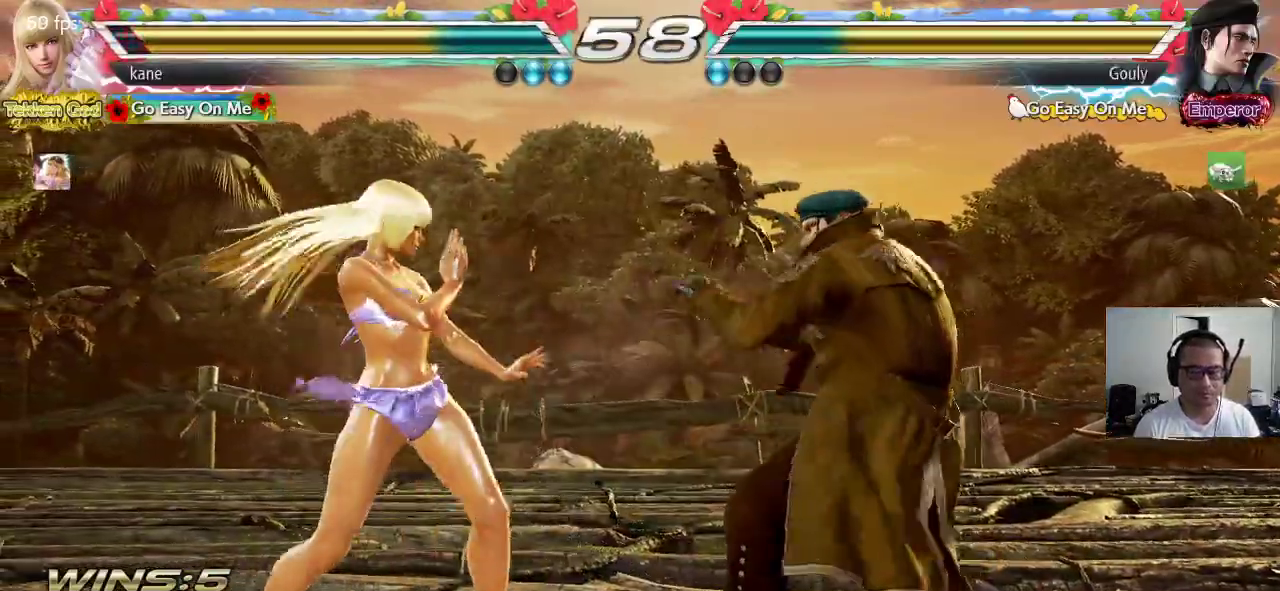
{"buttons": ["CROSS"], "left_stick": "right", "events": [[33, "CROSS", "down"]]}
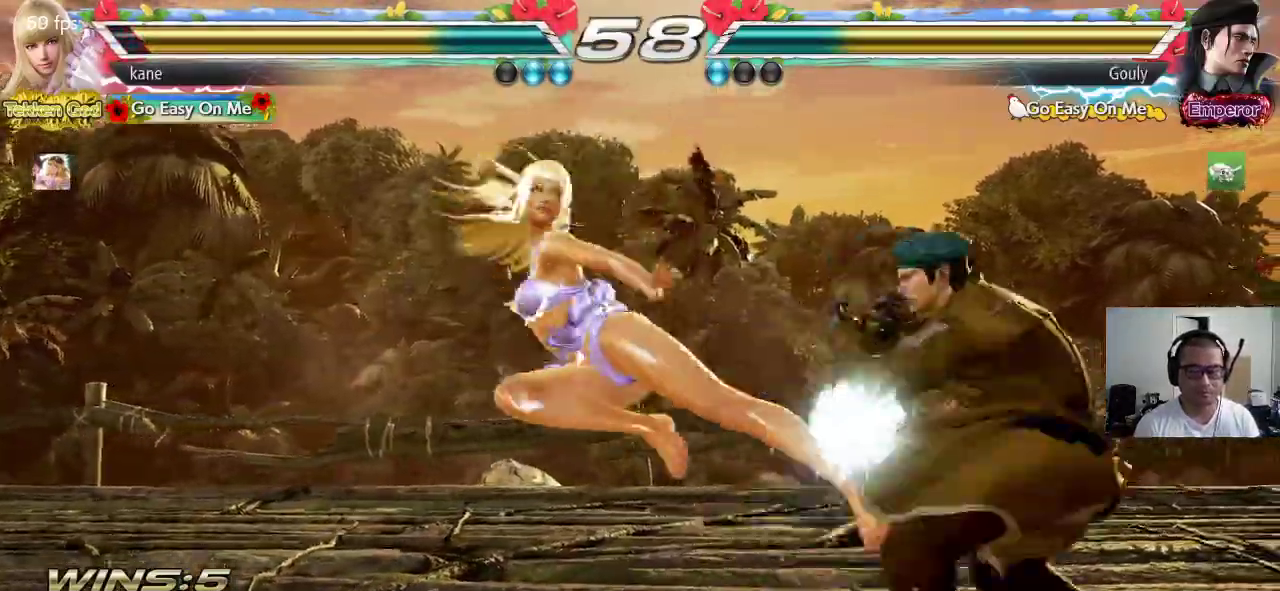
{"buttons": [], "left_stick": "center", "events": [[217, "CIRCLE", "down"], [233, "left_stick", "center"], [350, "CIRCLE", "up"], [400, "CROSS", "up"]]}
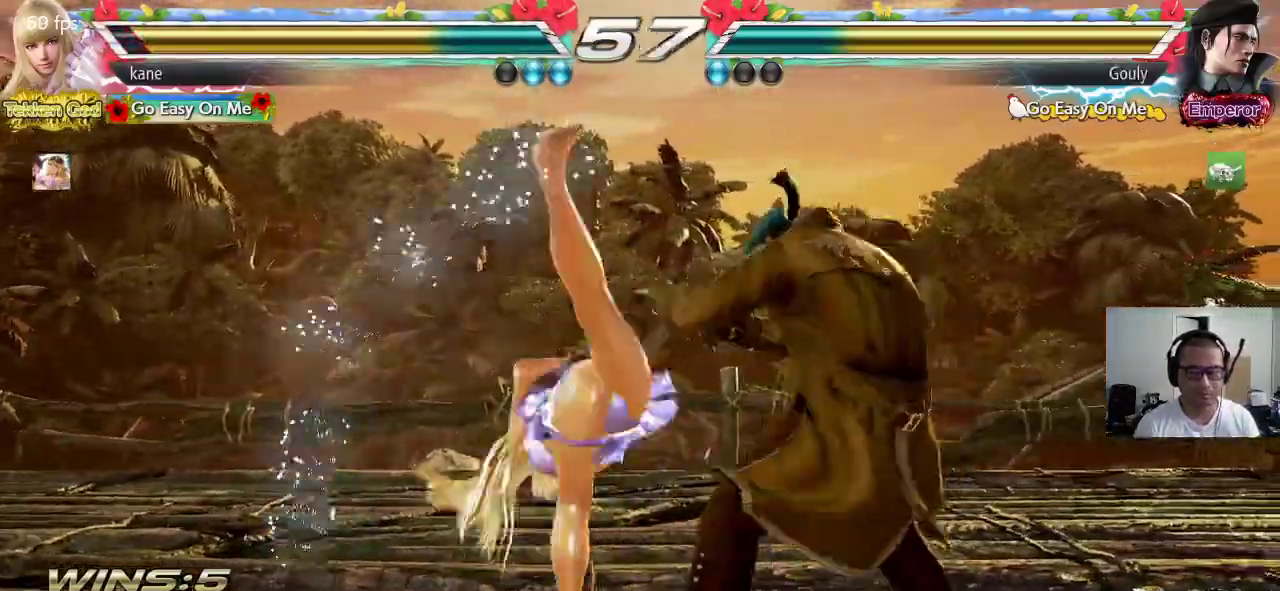
{"buttons": [], "left_stick": "right", "events": [[500, "left_stick", "right"]]}
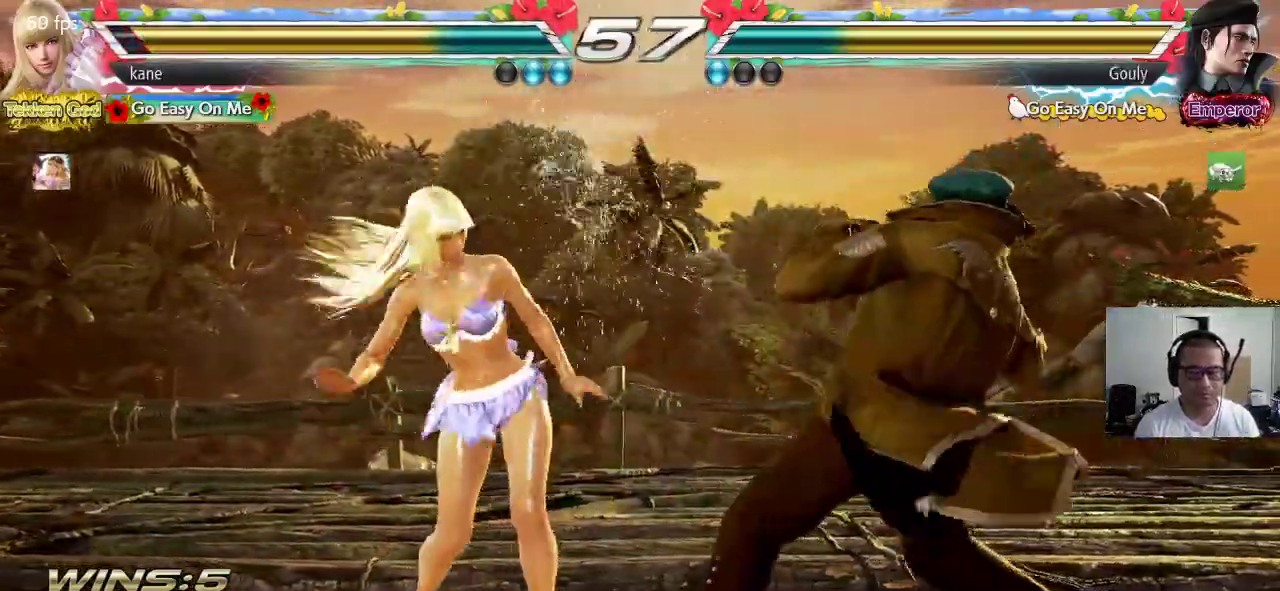
{"buttons": [], "left_stick": "center", "events": [[50, "left_stick", "down-right"], [133, "CIRCLE", "down"], [317, "CIRCLE", "up"], [350, "left_stick", "center"]]}
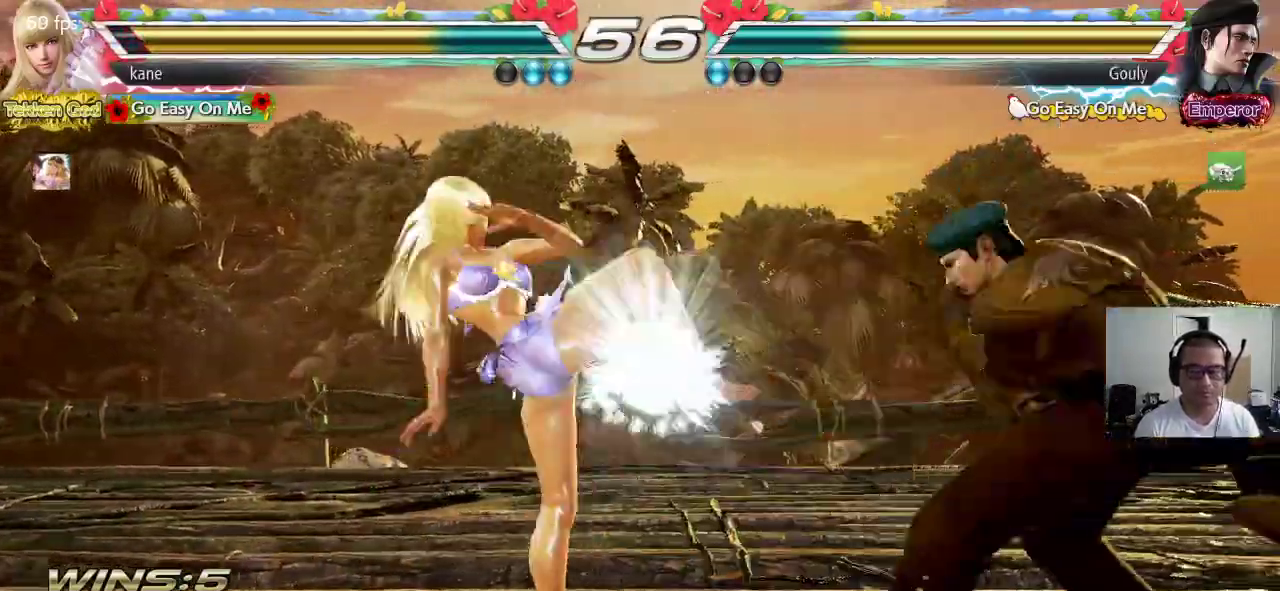
{"buttons": [], "left_stick": "left", "events": [[300, "left_stick", "left"], [383, "left_stick", "center"], [450, "left_stick", "left"]]}
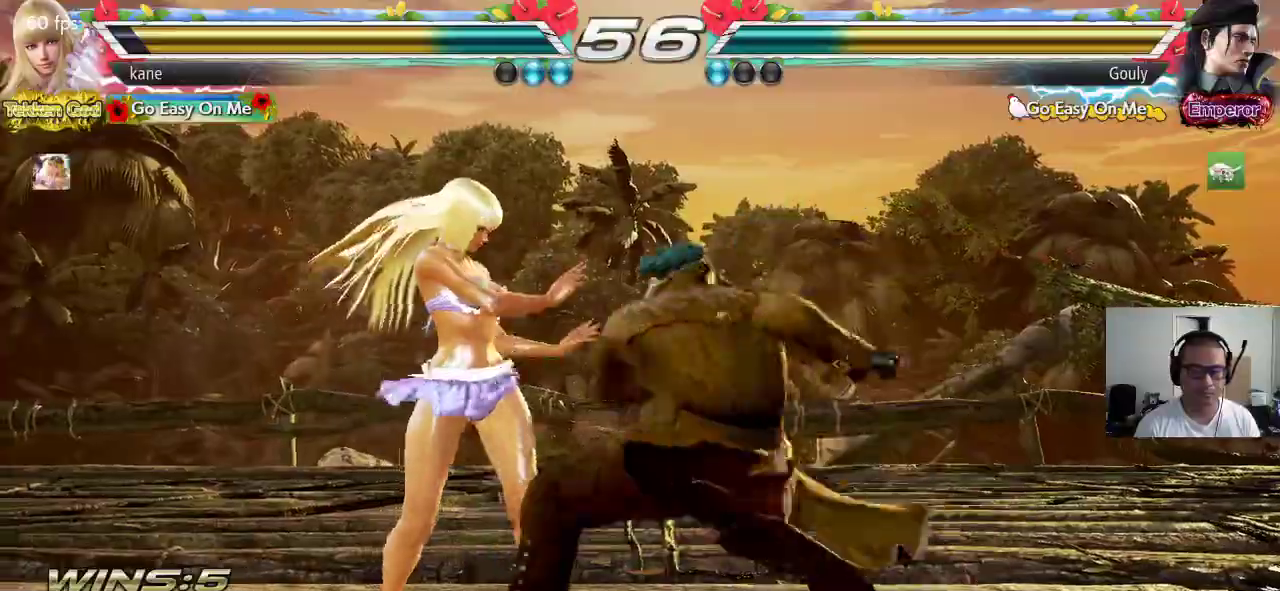
{"buttons": ["CIRCLE"], "left_stick": "center", "events": [[267, "left_stick", "center"], [300, "TRIANGLE", "down"], [350, "TRIANGLE", "up"], [450, "CIRCLE", "down"]]}
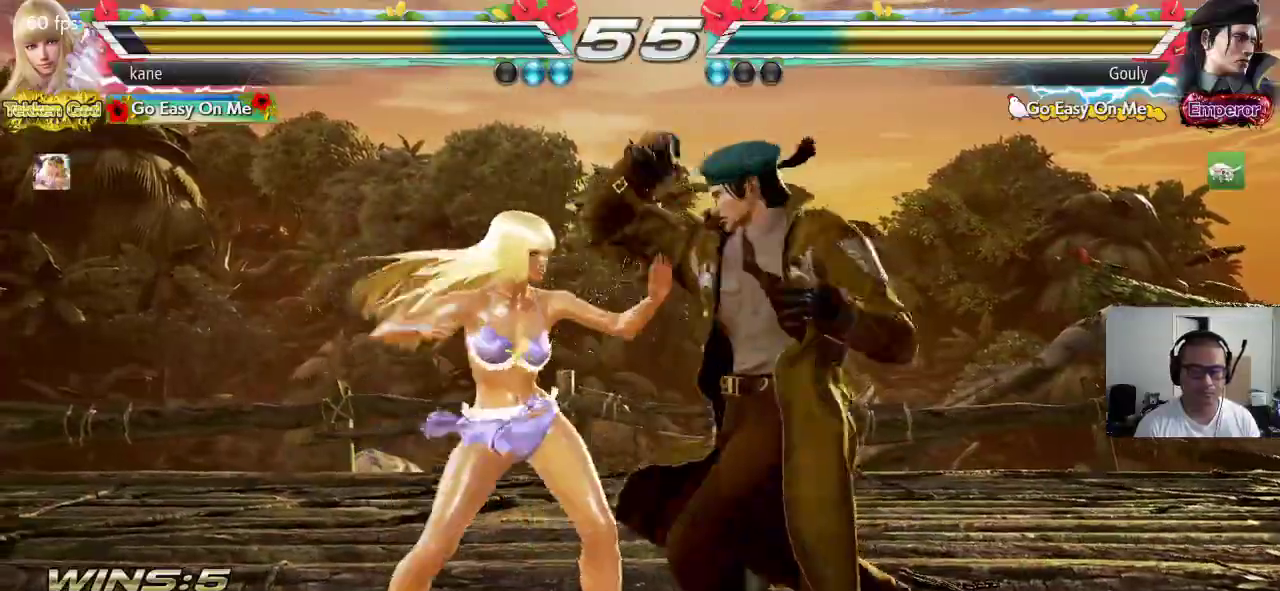
{"buttons": [], "left_stick": "center", "events": [[50, "CIRCLE", "up"], [83, "CROSS", "down"], [167, "TRIANGLE", "down"], [300, "TRIANGLE", "up"], [317, "CROSS", "up"]]}
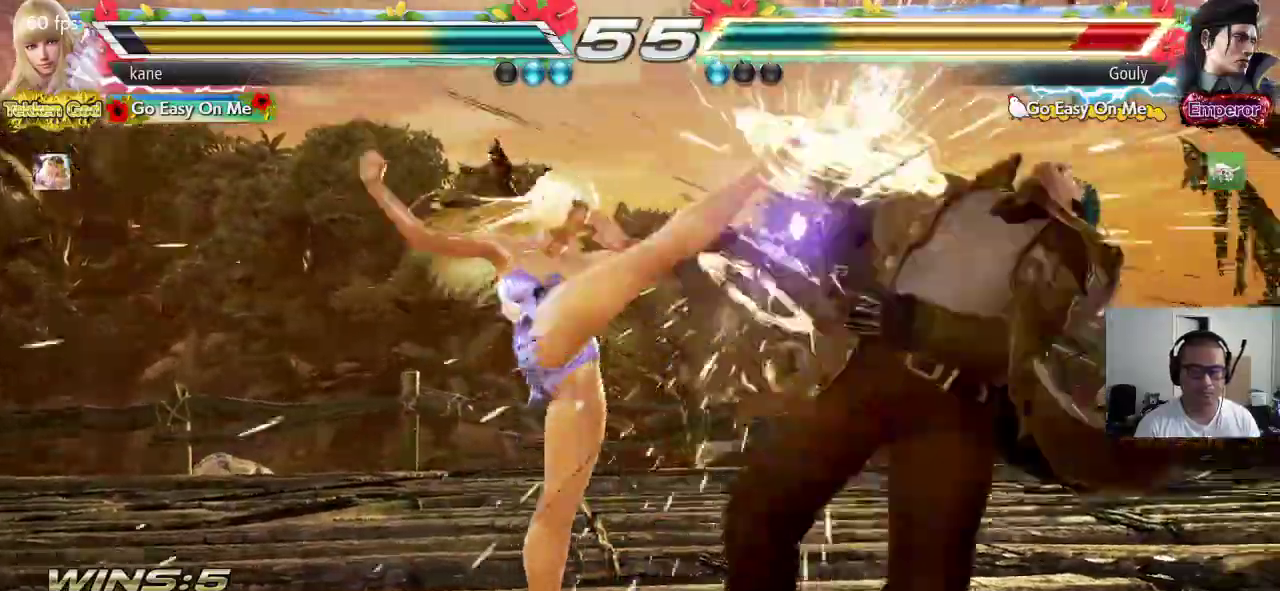
{"buttons": [], "left_stick": "right", "events": [[333, "left_stick", "right"], [400, "left_stick", "center"], [483, "left_stick", "right"]]}
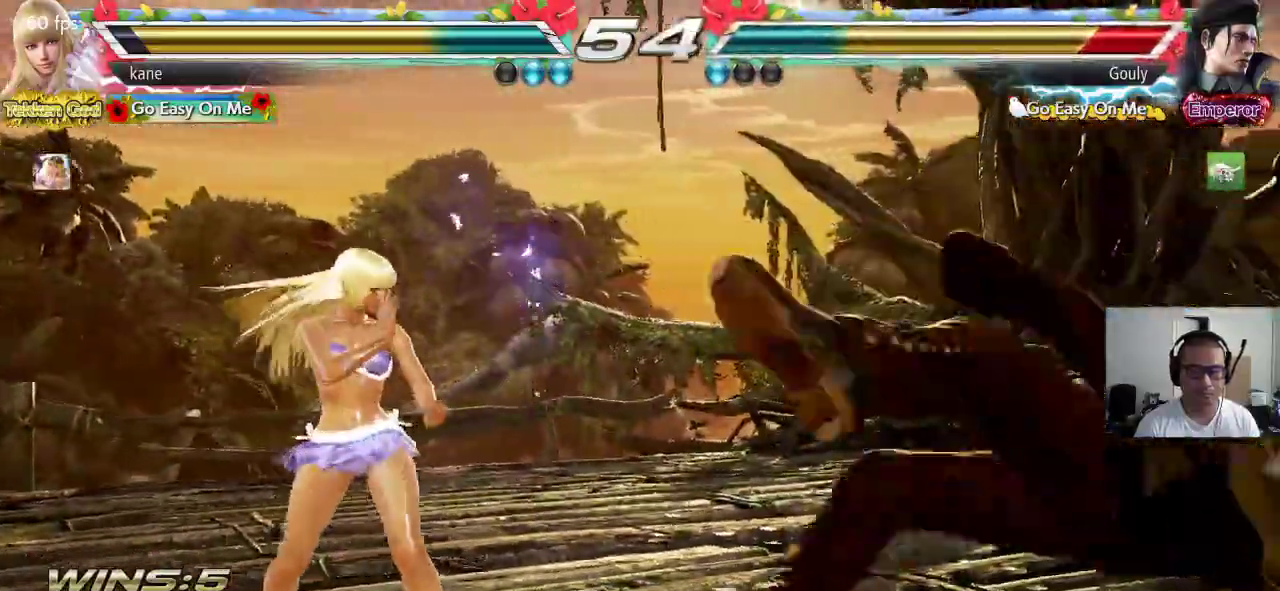
{"buttons": [], "left_stick": "center", "events": [[167, "left_stick", "center"], [300, "left_stick", "left"], [367, "left_stick", "center"], [450, "CROSS", "down"], [500, "CROSS", "up"]]}
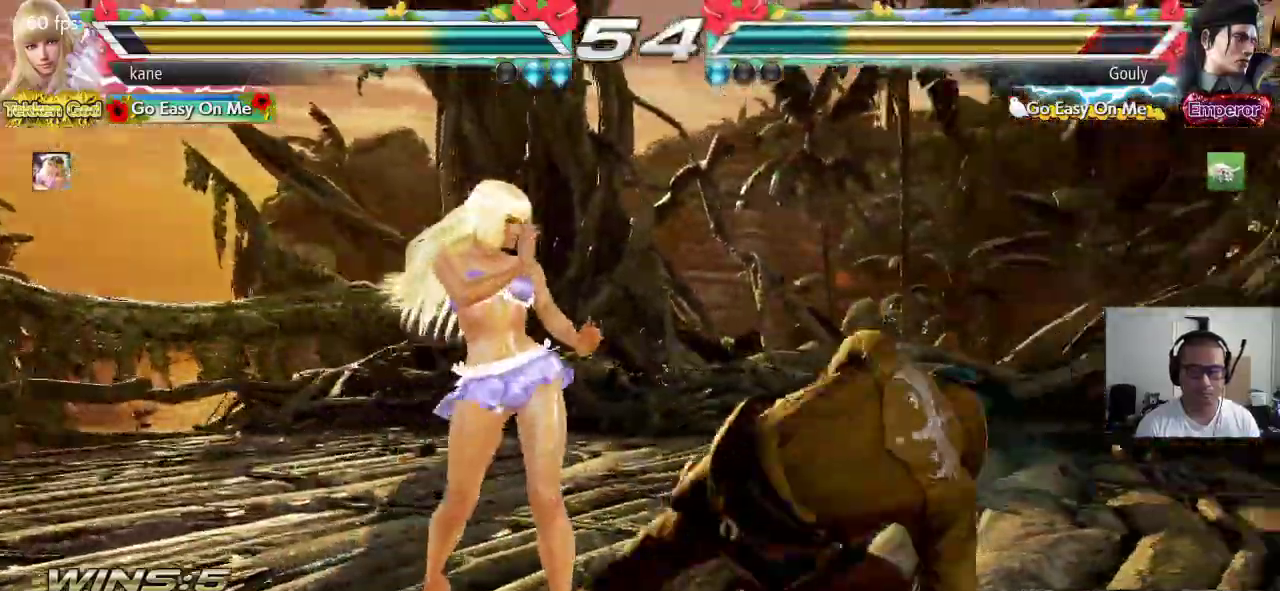
{"buttons": [], "left_stick": "center", "events": [[17, "SQUARE", "down"], [100, "CROSS", "down"], [133, "SQUARE", "up"], [250, "CROSS", "up"]]}
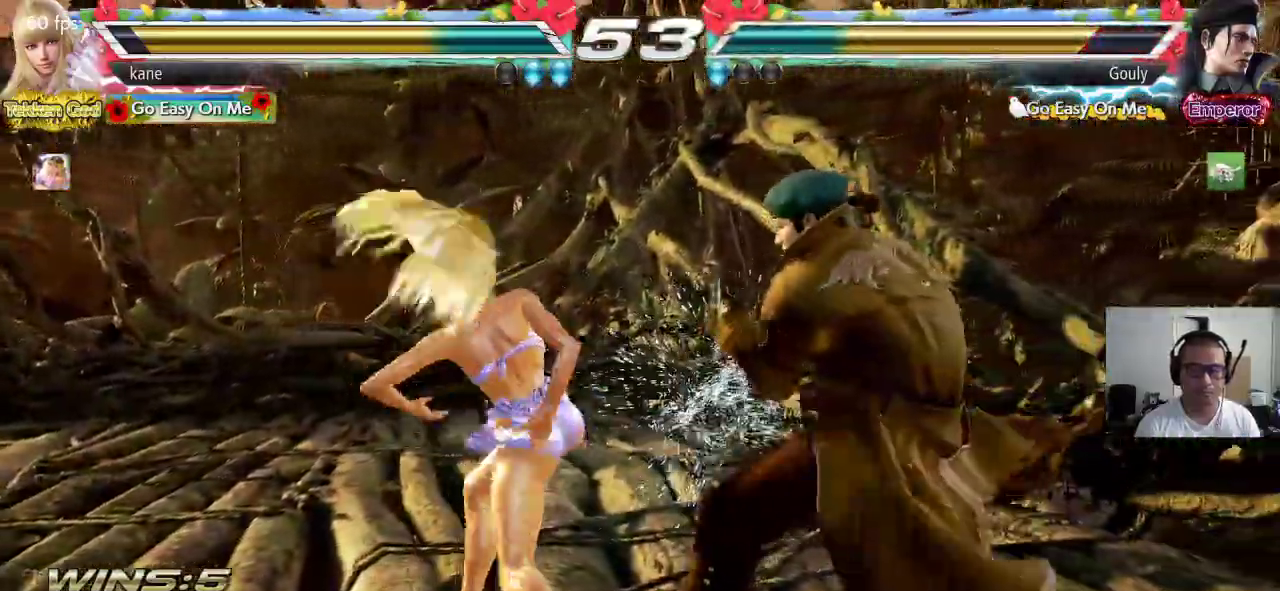
{"buttons": [], "left_stick": "left", "events": [[500, "left_stick", "left"]]}